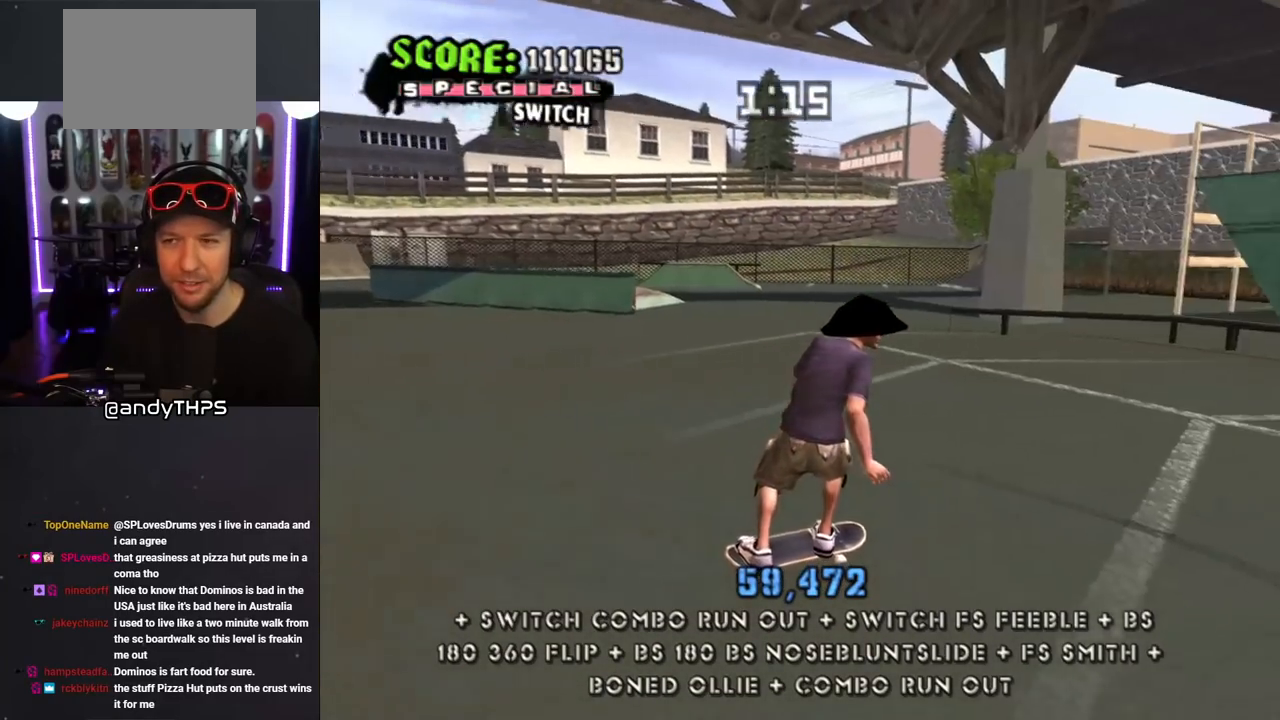
Gameplay with a controller (PlayStation layout); each line is a JSON object with the inputs held at the frame after it. "events" lists button and stick changes between this image and that frame as [ms after this image, input, new state], when the widget could be followed in between. Not read: L2 R2.
{"buttons": ["CROSS", "R1", "DPAD_DOWN"], "left_stick": "center", "right_stick": "center", "events": [[133, "DPAD_RIGHT", "up"], [200, "DPAD_DOWN", "down"], [283, "DPAD_DOWN", "up"], [317, "DPAD_DOWN", "down"], [333, "R1", "down"]]}
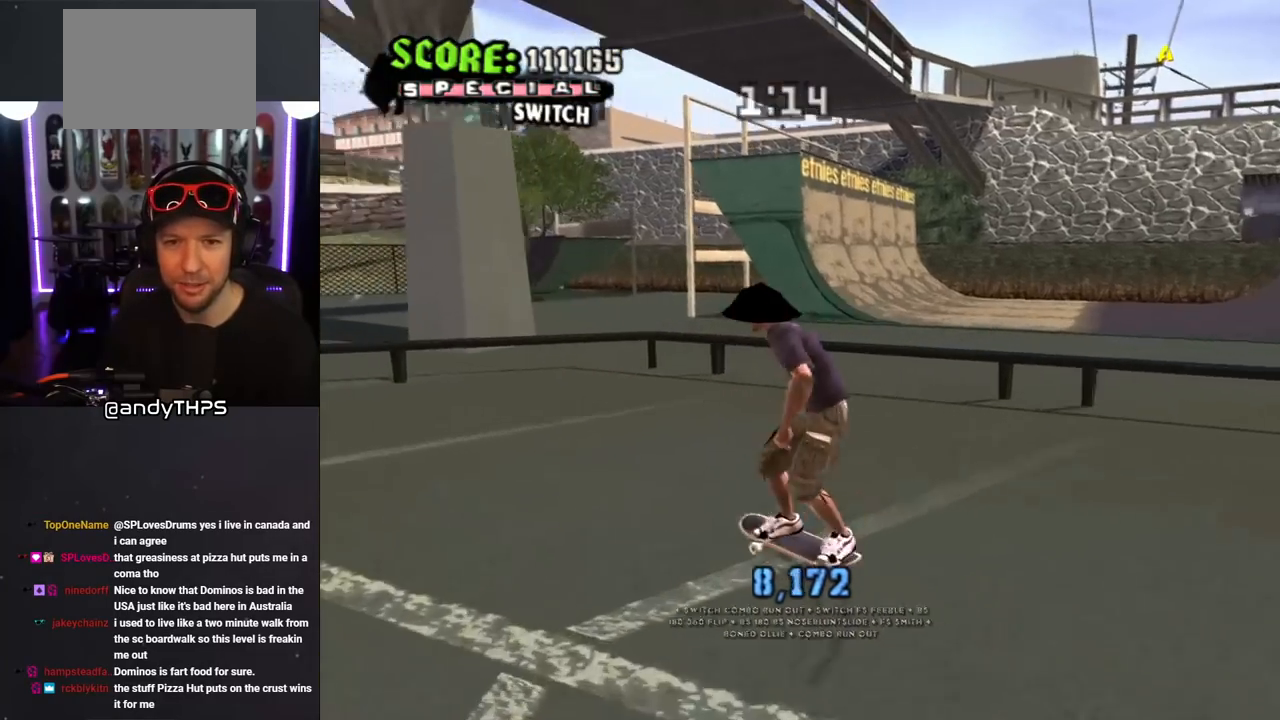
{"buttons": ["CROSS", "DPAD_DOWN"], "left_stick": "center", "right_stick": "center", "events": [[50, "R1", "up"]]}
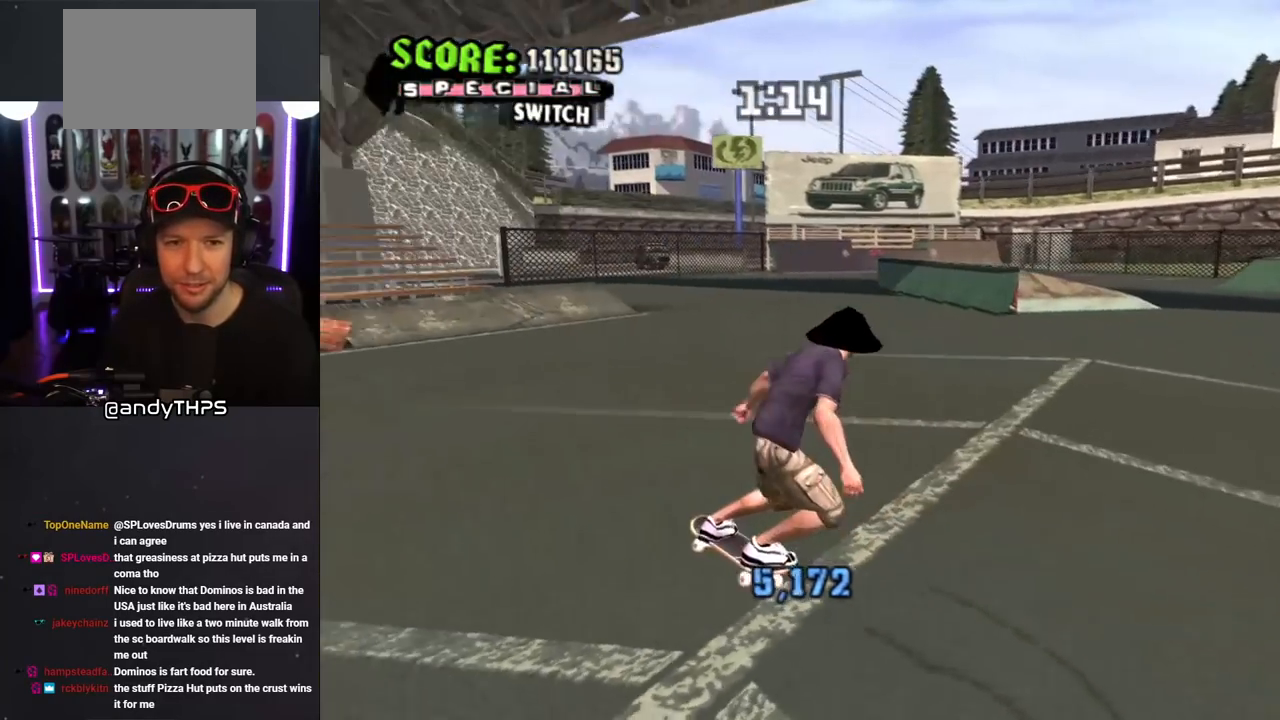
{"buttons": ["CROSS", "DPAD_LEFT"], "left_stick": "center", "right_stick": "center", "events": [[17, "DPAD_DOWN", "up"], [33, "DPAD_RIGHT", "down"], [200, "DPAD_RIGHT", "up"], [400, "DPAD_LEFT", "down"]]}
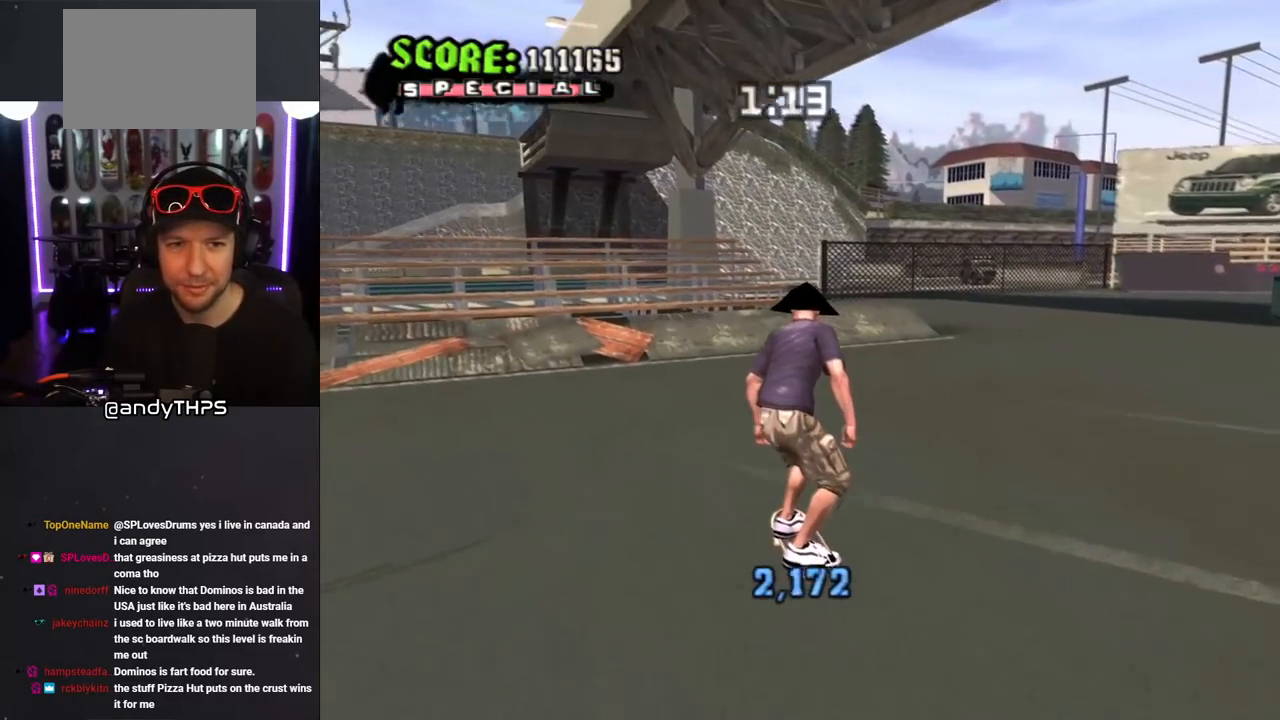
{"buttons": [], "left_stick": "center", "right_stick": "center", "events": [[100, "DPAD_LEFT", "up"], [217, "DPAD_UP", "down"], [267, "DPAD_UP", "up"], [333, "DPAD_UP", "down"], [433, "DPAD_UP", "up"], [483, "CROSS", "up"]]}
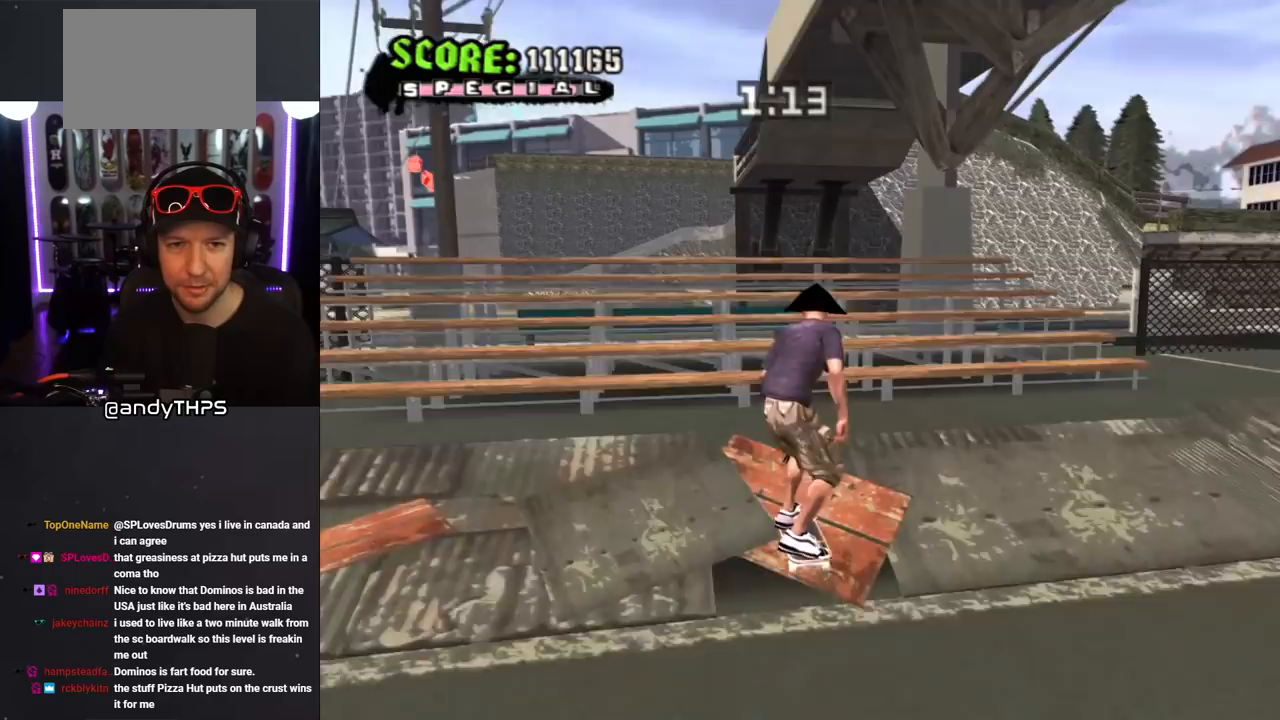
{"buttons": ["CIRCLE"], "left_stick": "center", "right_stick": "center", "events": [[83, "CIRCLE", "down"], [117, "DPAD_RIGHT", "down"], [217, "DPAD_RIGHT", "up"]]}
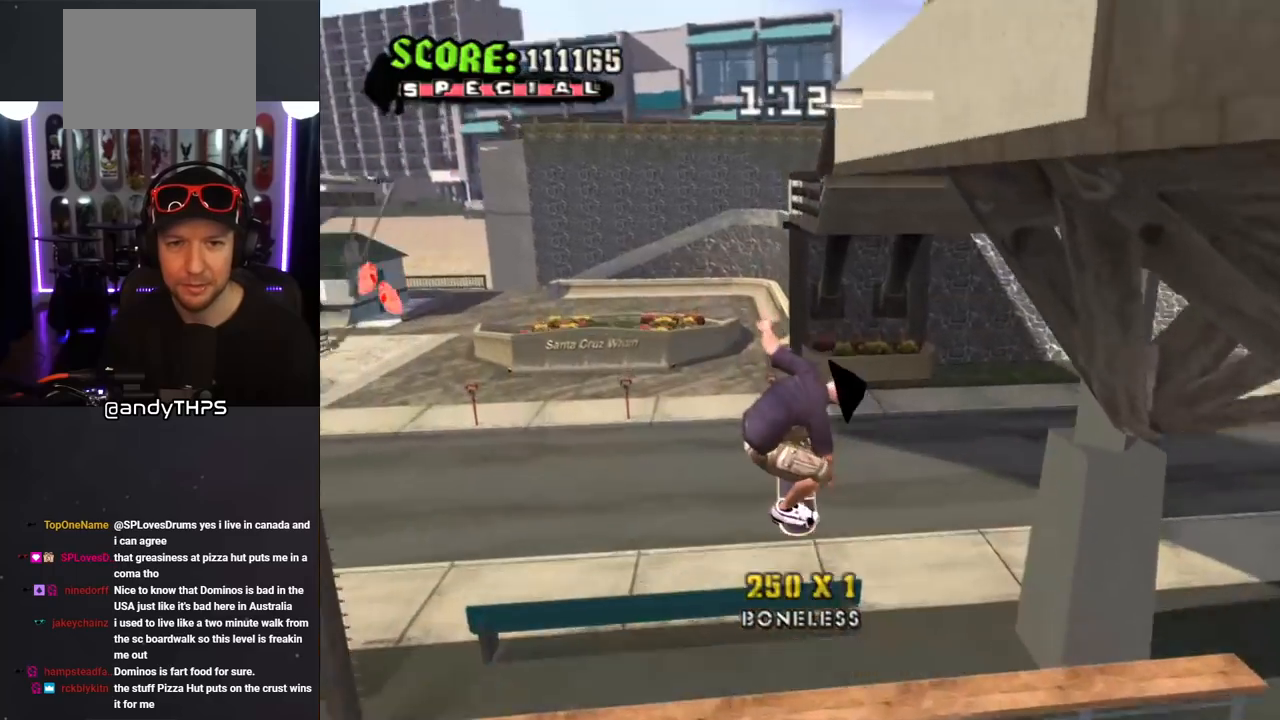
{"buttons": [], "left_stick": "center", "right_stick": "center", "events": [[183, "CIRCLE", "up"]]}
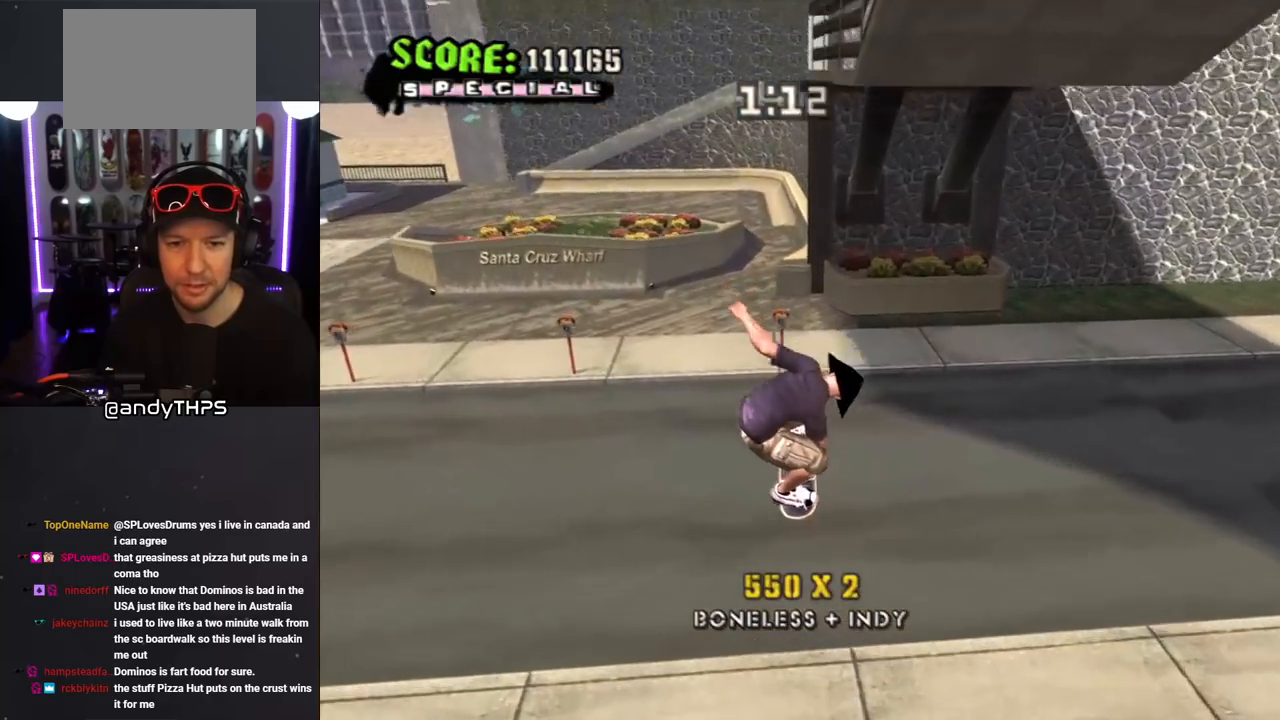
{"buttons": ["R1", "DPAD_DOWN"], "left_stick": "center", "right_stick": "center", "events": [[167, "DPAD_DOWN", "down"], [250, "DPAD_DOWN", "up"], [317, "DPAD_DOWN", "down"], [400, "R1", "down"]]}
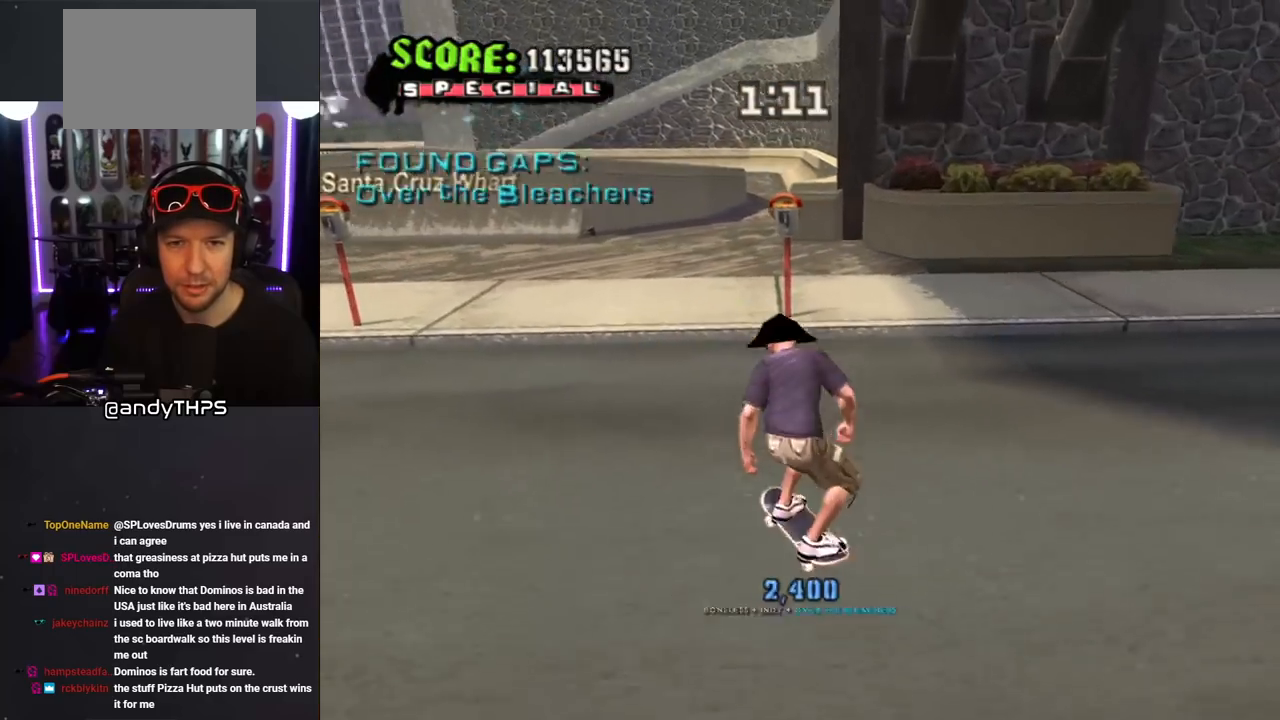
{"buttons": ["DPAD_DOWN", "DPAD_RIGHT"], "left_stick": "center", "right_stick": "center", "events": [[100, "R1", "up"], [483, "DPAD_RIGHT", "down"]]}
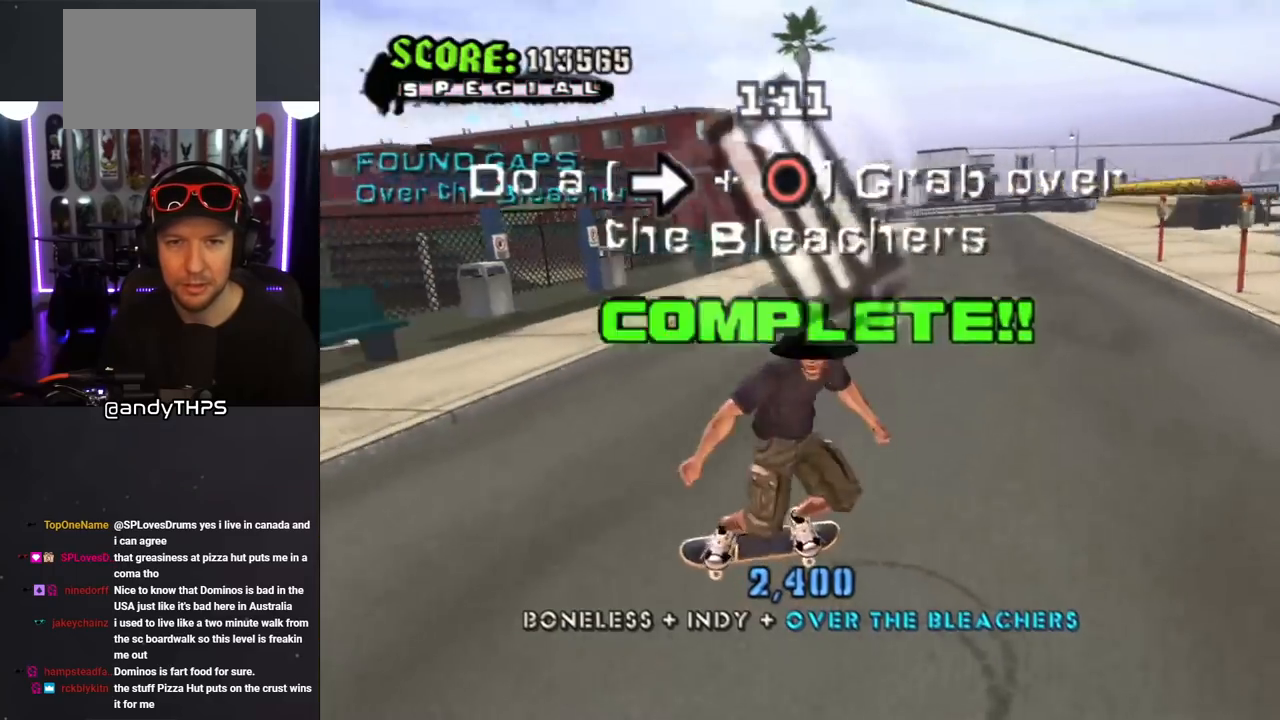
{"buttons": ["CROSS"], "left_stick": "center", "right_stick": "center", "events": [[83, "DPAD_DOWN", "up"], [167, "CROSS", "down"], [267, "DPAD_DOWN", "down"], [300, "DPAD_DOWN", "up"], [333, "DPAD_RIGHT", "up"]]}
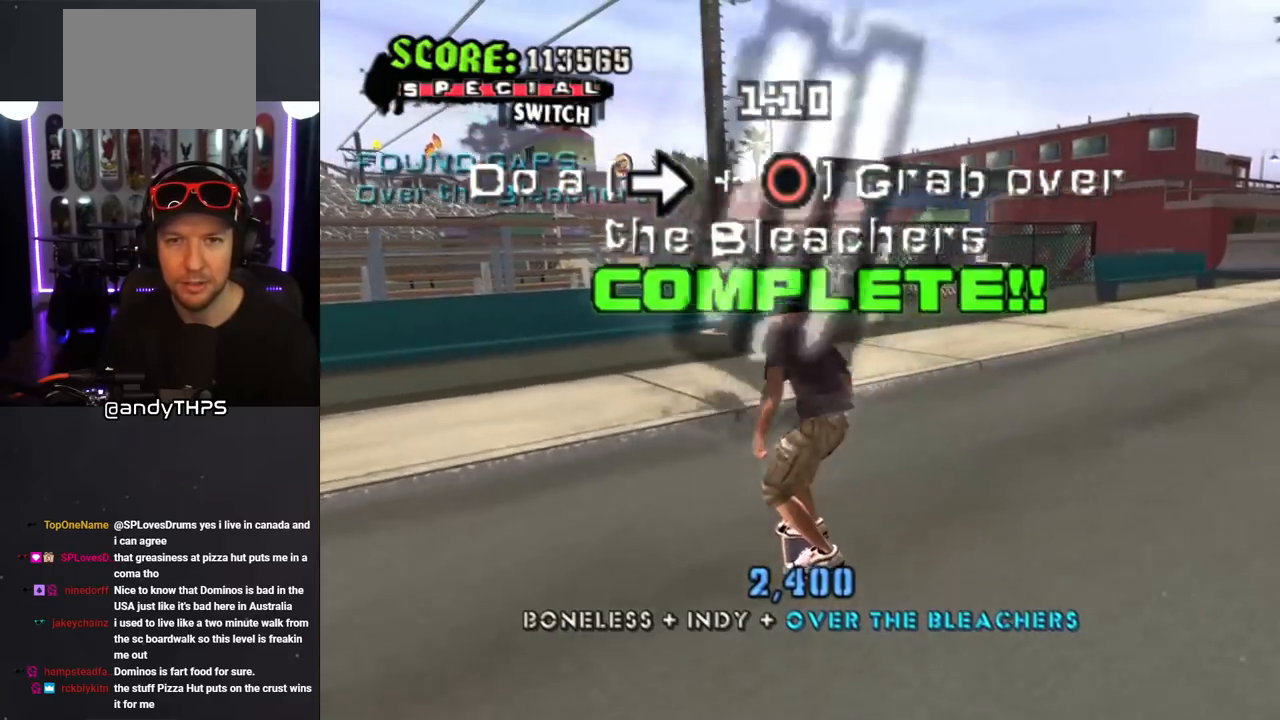
{"buttons": [], "left_stick": "center", "right_stick": "center", "events": [[50, "DPAD_RIGHT", "down"], [133, "DPAD_RIGHT", "up"], [383, "DPAD_RIGHT", "down"], [417, "CROSS", "up"], [450, "DPAD_RIGHT", "up"]]}
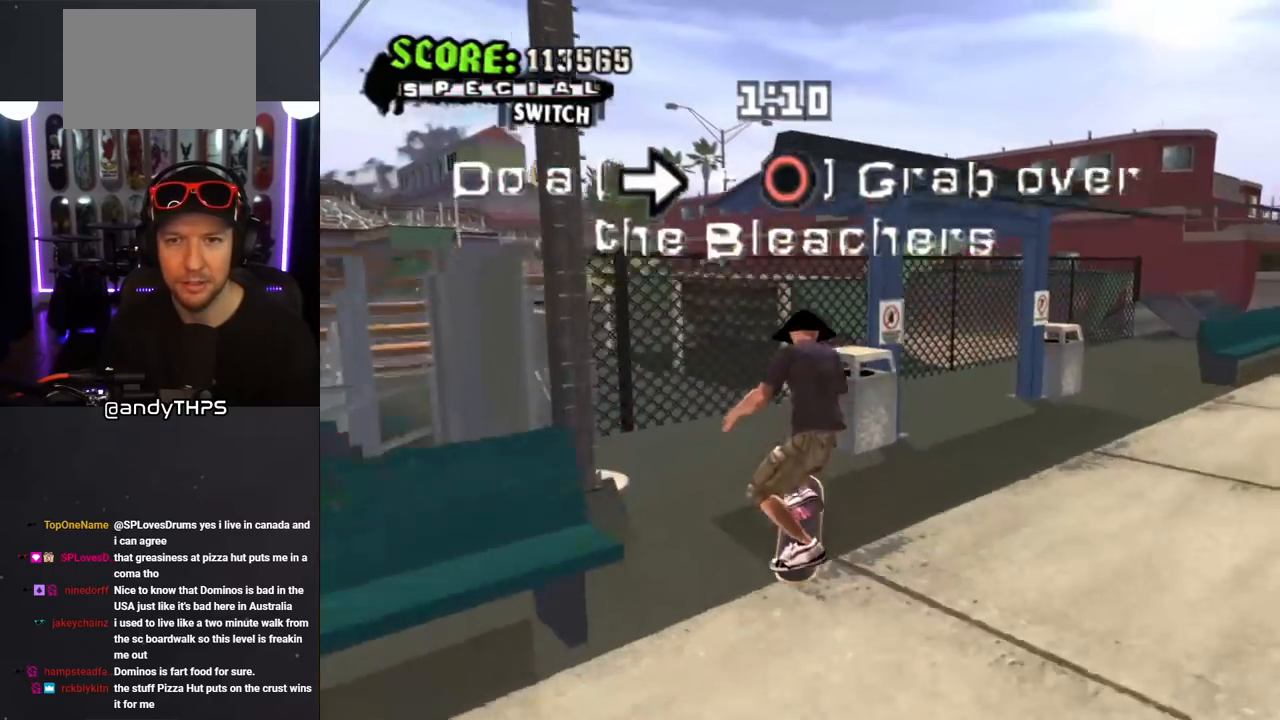
{"buttons": ["TRIANGLE"], "left_stick": "center", "right_stick": "center", "events": [[33, "TRIANGLE", "down"]]}
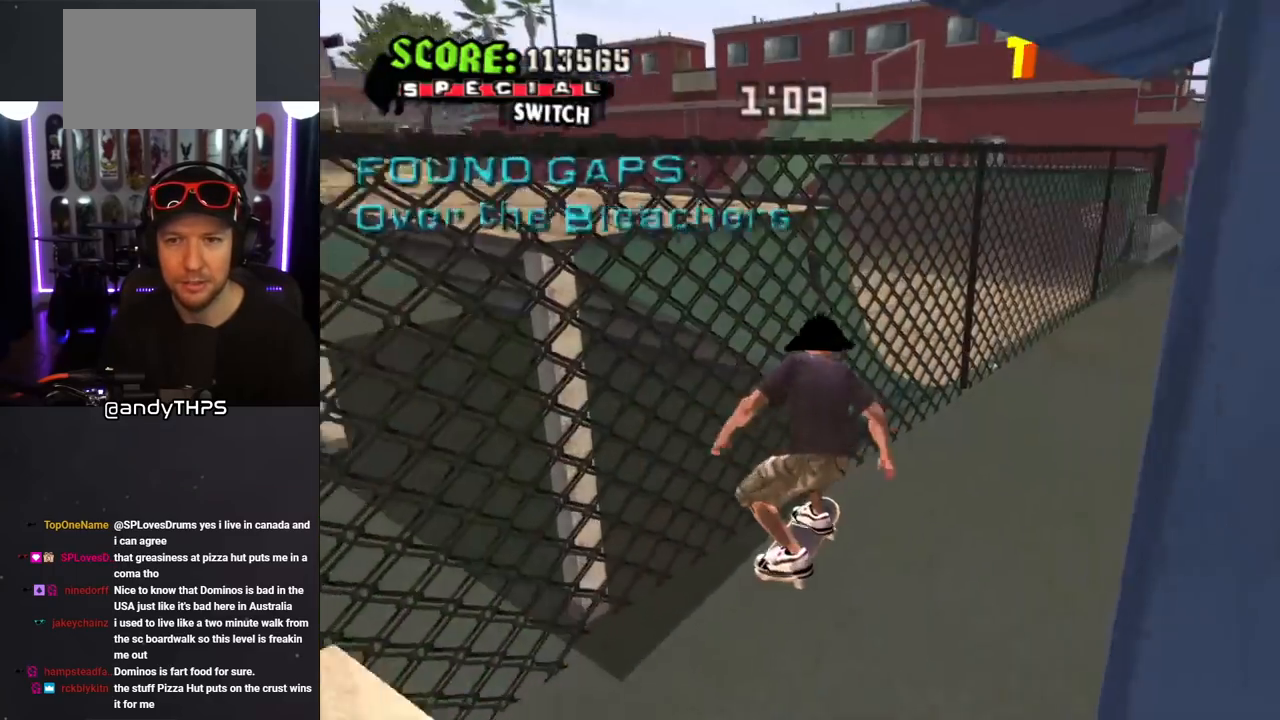
{"buttons": ["CROSS", "R1", "DPAD_DOWN", "DPAD_LEFT"], "left_stick": "center", "right_stick": "center", "events": [[67, "TRIANGLE", "up"], [83, "CROSS", "down"], [133, "DPAD_DOWN", "down"], [200, "DPAD_LEFT", "down"], [283, "CROSS", "up"], [333, "L1", "down"], [333, "R1", "down"], [367, "CROSS", "down"], [483, "L1", "up"]]}
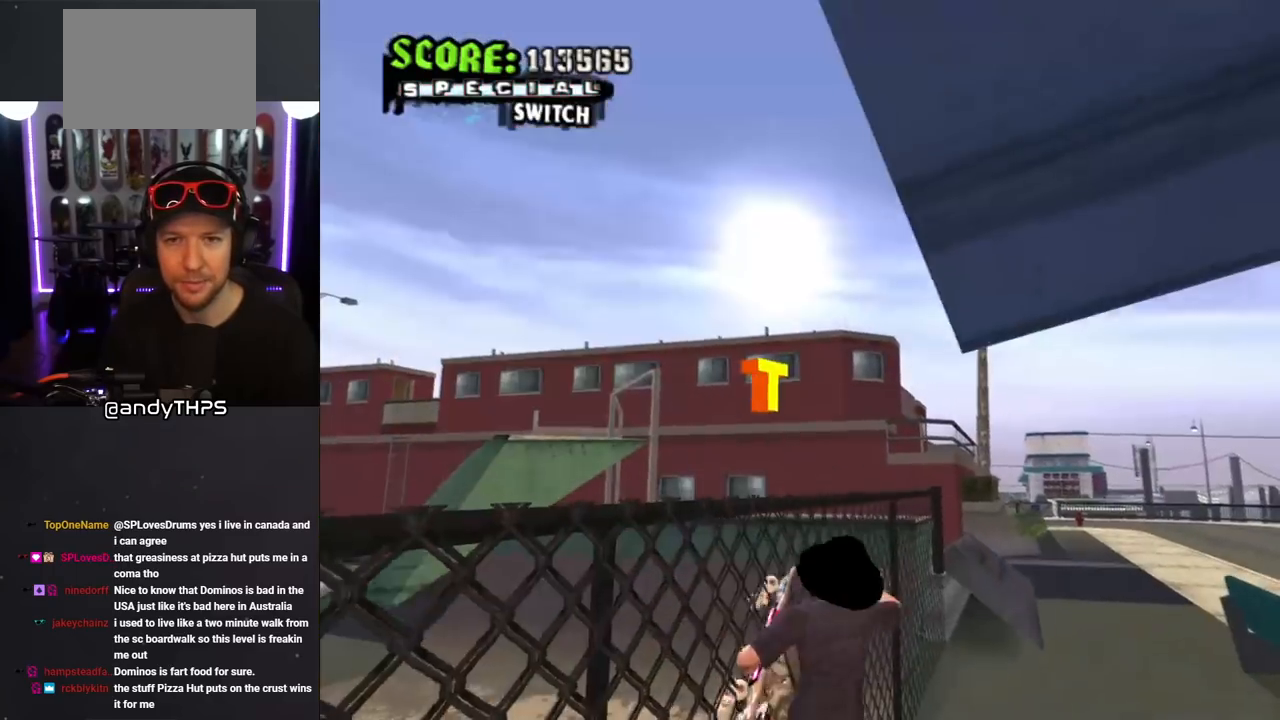
{"buttons": ["CROSS", "R1", "DPAD_UP"], "left_stick": "center", "right_stick": "center", "events": [[17, "DPAD_DOWN", "up"], [50, "DPAD_LEFT", "up"], [50, "DPAD_UP", "down"], [83, "DPAD_LEFT", "down"], [300, "DPAD_LEFT", "up"]]}
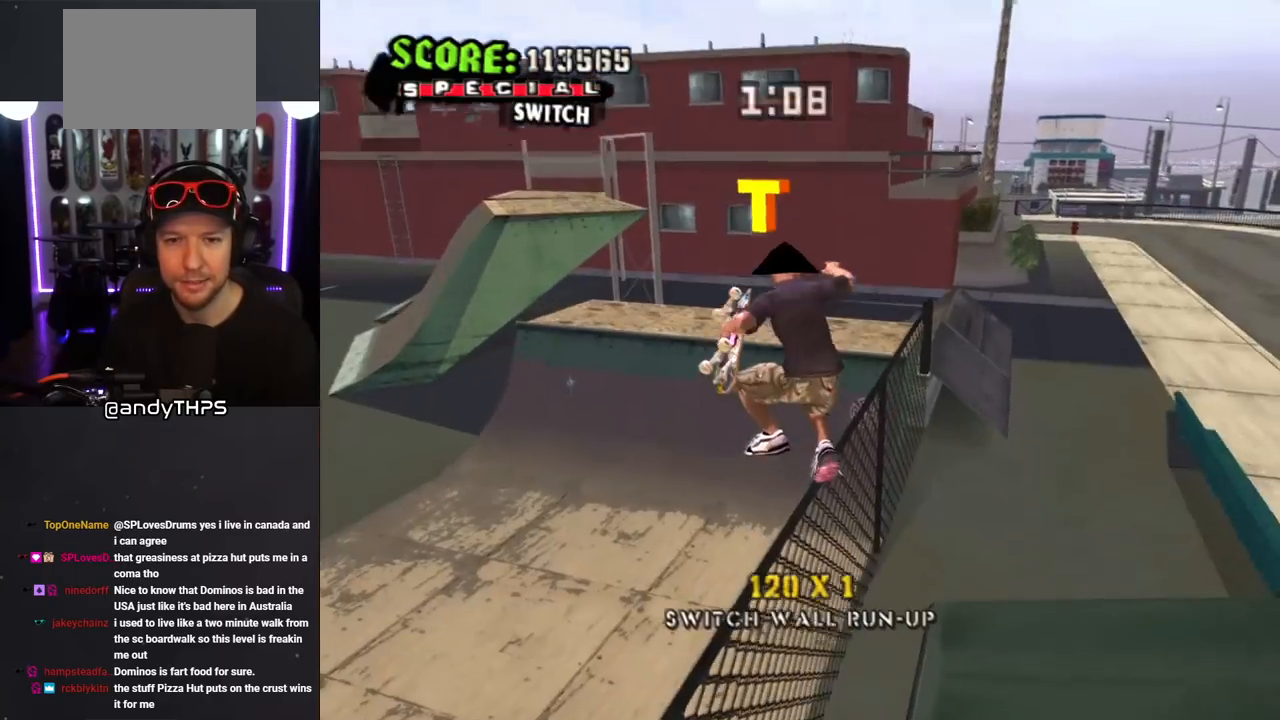
{"buttons": ["CROSS", "R1", "DPAD_UP", "DPAD_LEFT"], "left_stick": "center", "right_stick": "center", "events": [[50, "DPAD_LEFT", "down"]]}
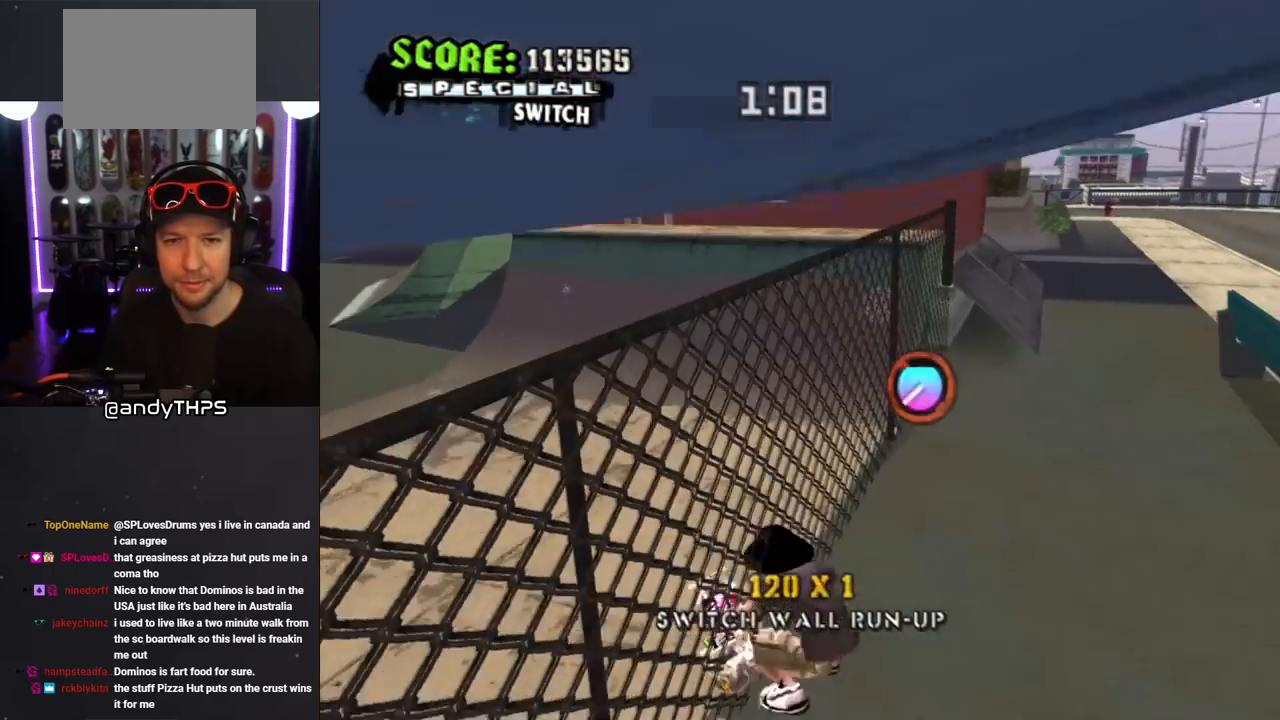
{"buttons": ["CROSS", "R1", "DPAD_UP"], "left_stick": "center", "right_stick": "center", "events": [[100, "DPAD_LEFT", "up"]]}
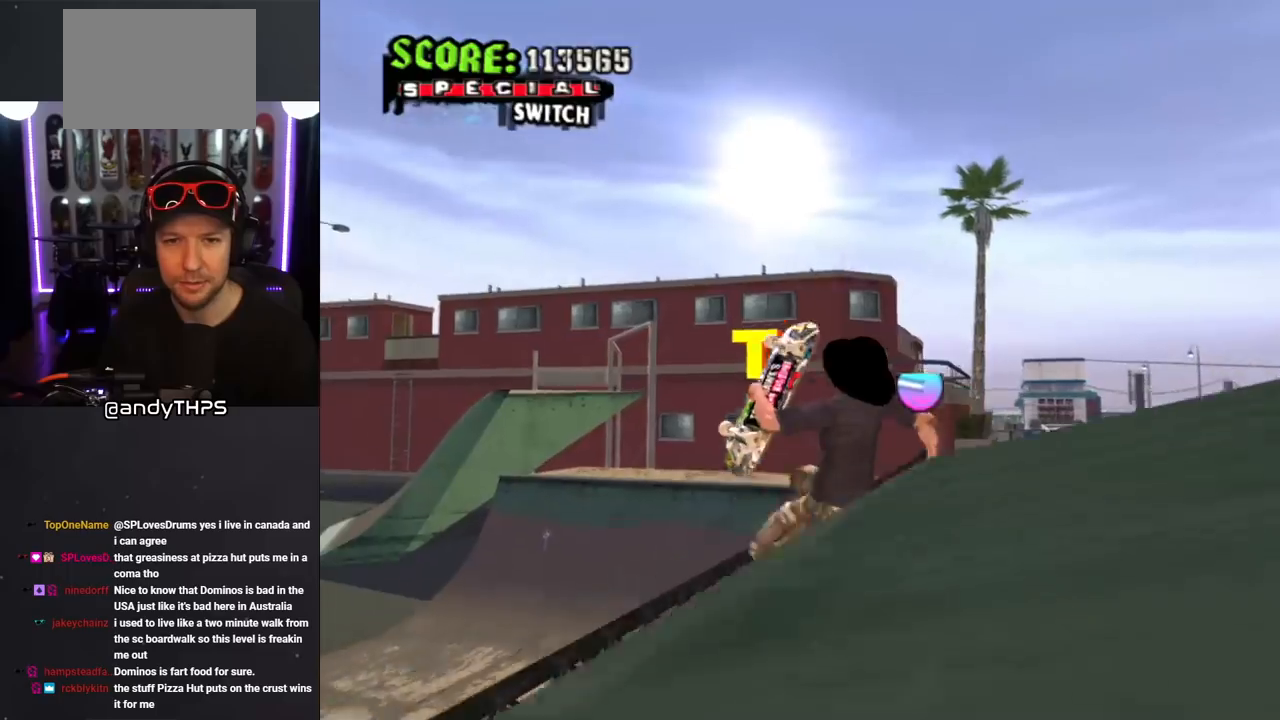
{"buttons": ["CROSS", "R1", "DPAD_UP", "DPAD_LEFT"], "left_stick": "center", "right_stick": "center", "events": [[50, "DPAD_LEFT", "down"], [200, "CROSS", "up"], [200, "R1", "up"], [267, "CROSS", "down"], [433, "R1", "down"]]}
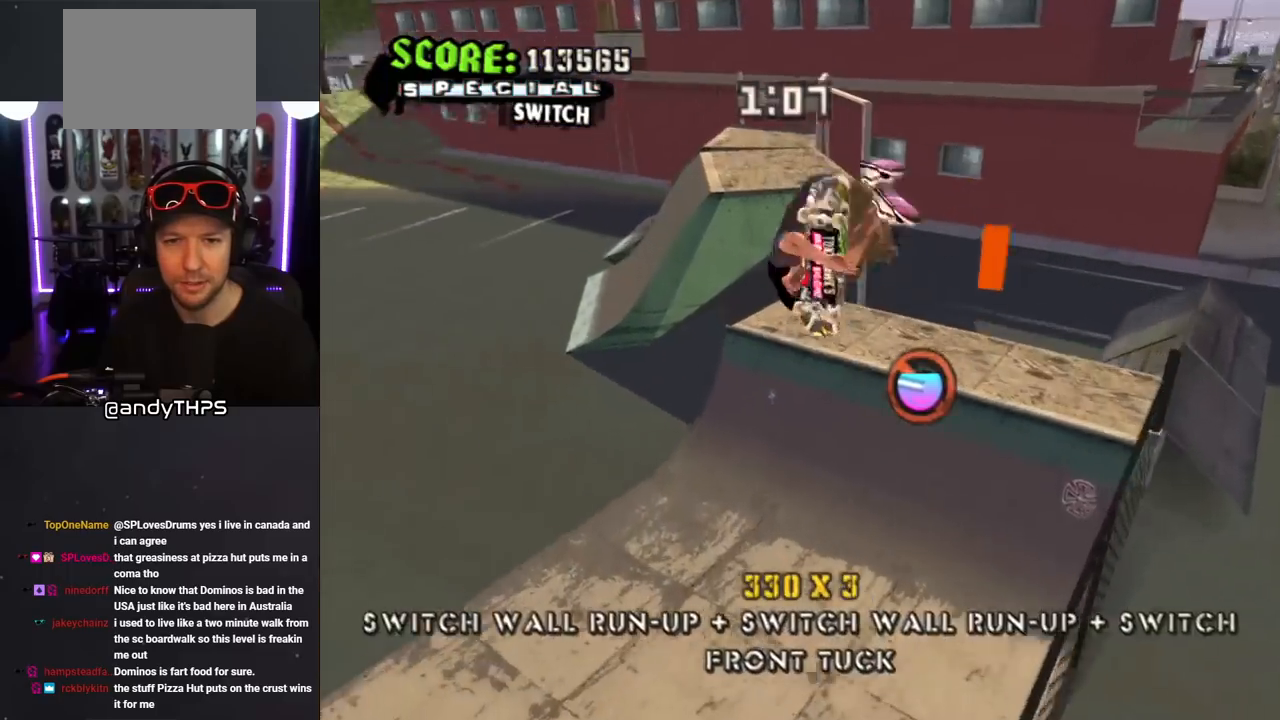
{"buttons": ["R1", "DPAD_DOWN", "DPAD_RIGHT"], "left_stick": "center", "right_stick": "left", "events": [[50, "R1", "up"], [100, "DPAD_LEFT", "up"], [100, "DPAD_RIGHT", "down"], [183, "DPAD_UP", "up"], [217, "DPAD_DOWN", "down"], [250, "CROSS", "up"], [350, "right_stick", "left"], [367, "R1", "down"]]}
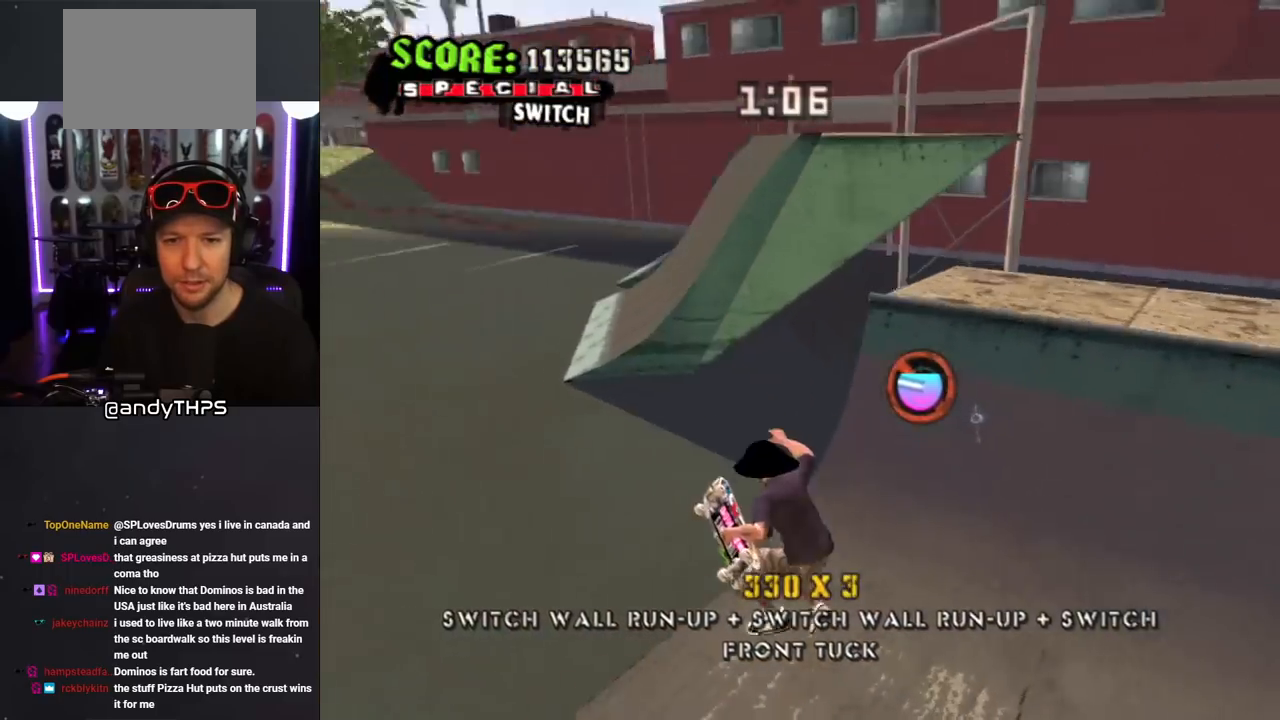
{"buttons": ["DPAD_DOWN", "DPAD_RIGHT"], "left_stick": "center", "right_stick": "center", "events": [[17, "R1", "up"], [367, "right_stick", "center"]]}
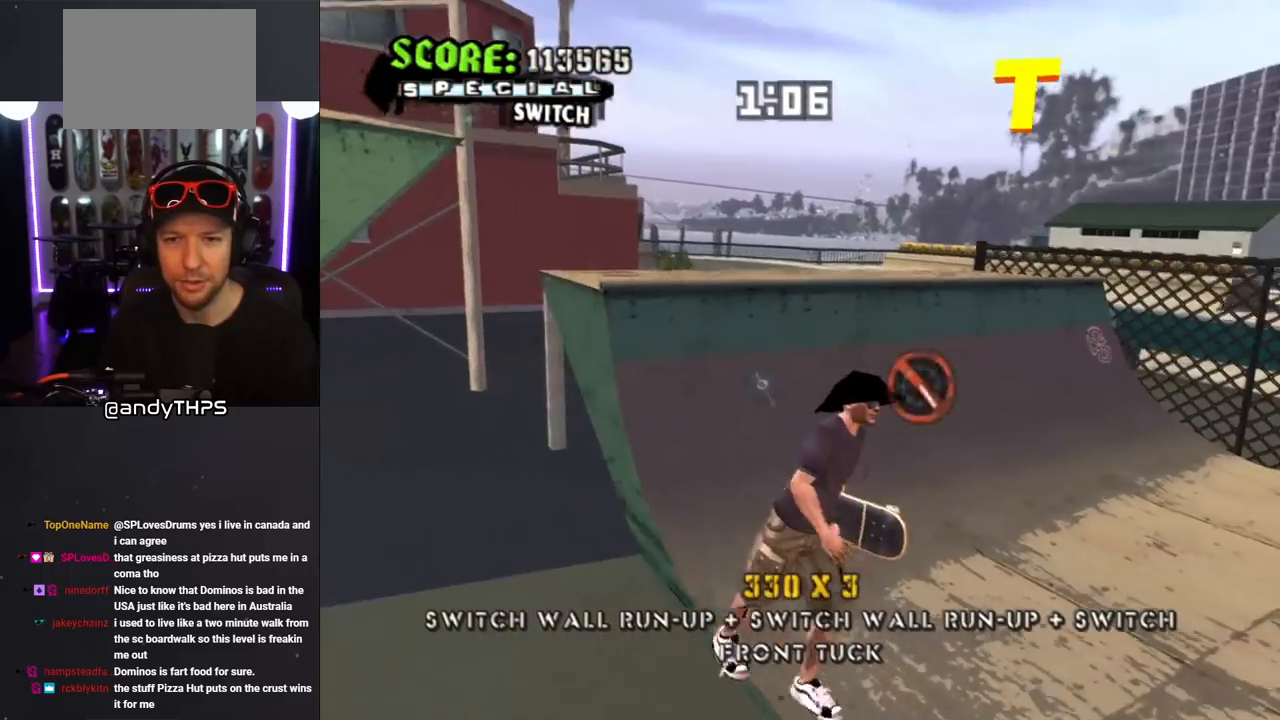
{"buttons": ["CROSS", "DPAD_LEFT"], "left_stick": "center", "right_stick": "center"}
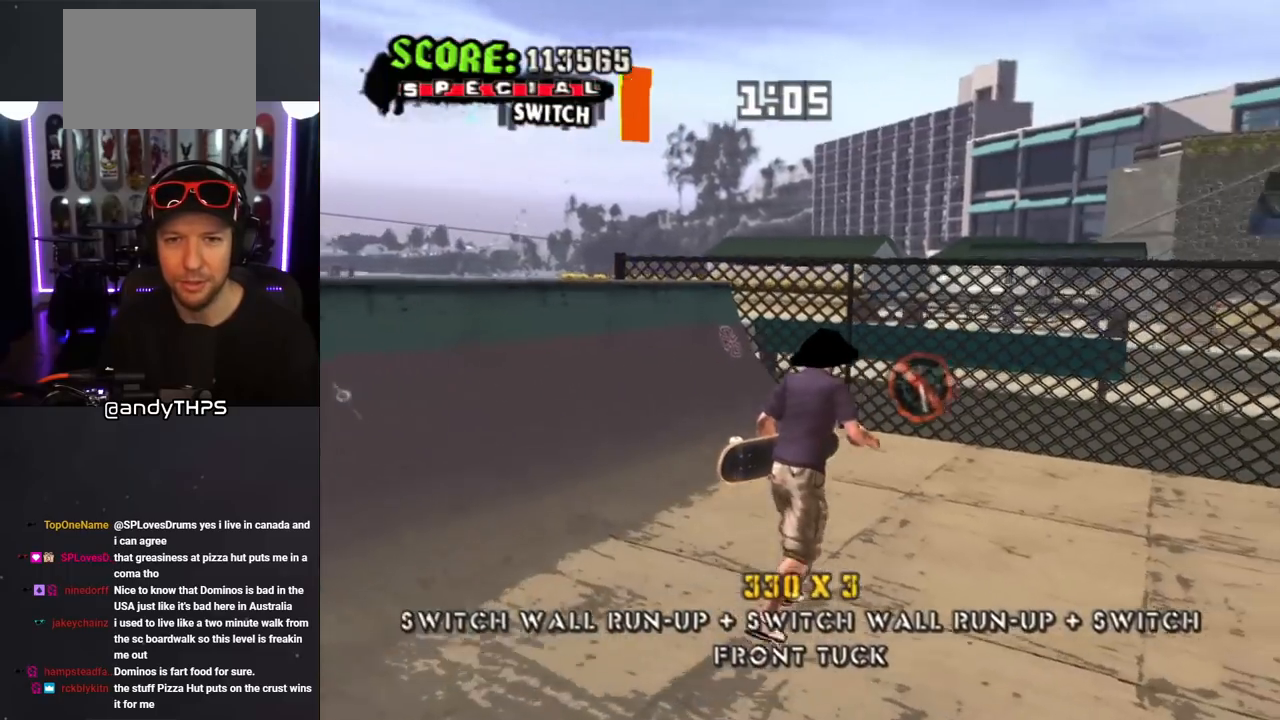
{"buttons": ["CROSS", "DPAD_DOWN", "DPAD_LEFT"], "left_stick": "center", "right_stick": "center", "events": [[50, "DPAD_DOWN", "down"]]}
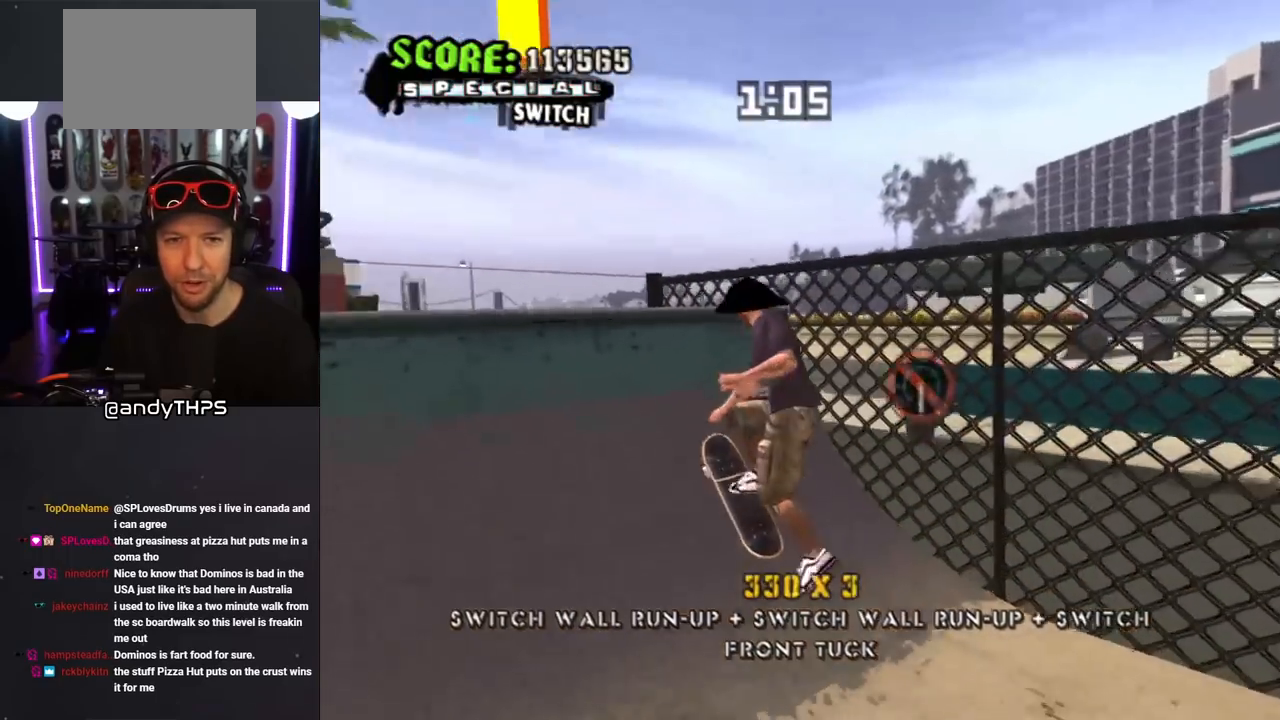
{"buttons": [], "left_stick": "center", "right_stick": "center", "events": [[50, "DPAD_DOWN", "up"], [67, "DPAD_LEFT", "up"], [100, "CROSS", "up"]]}
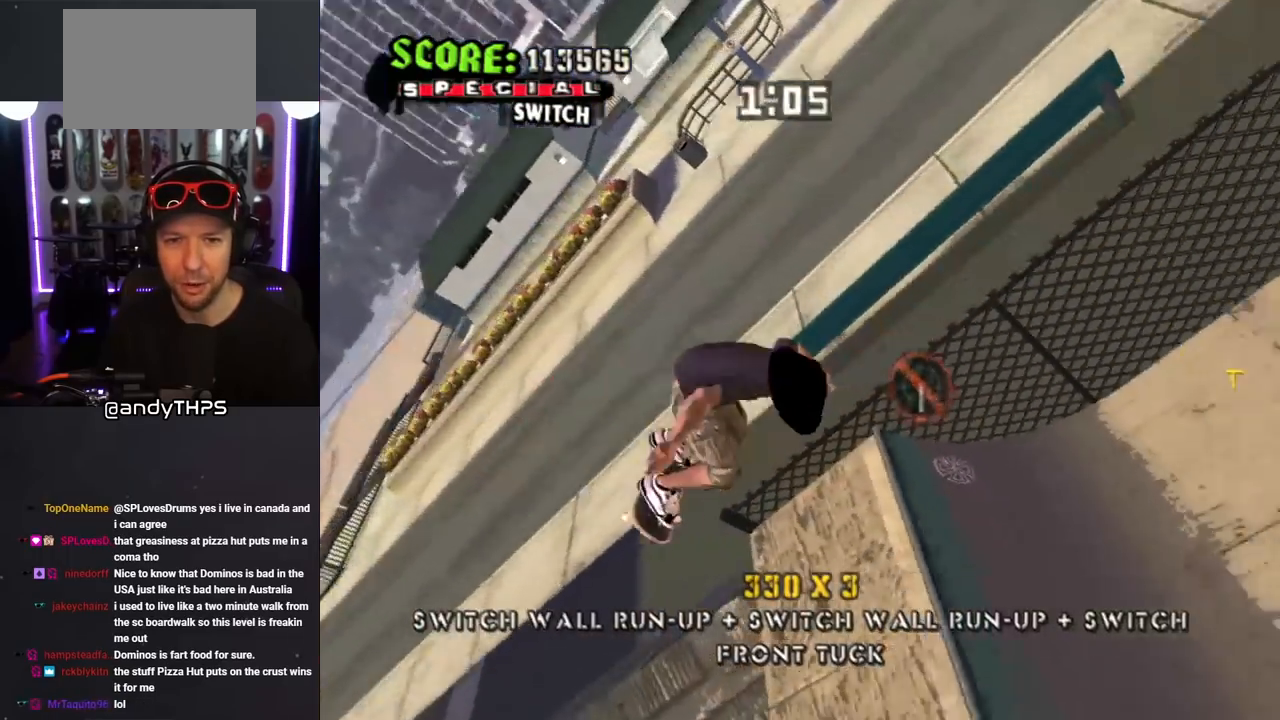
{"buttons": [], "left_stick": "center", "right_stick": "center", "events": [[317, "DPAD_LEFT", "down"], [333, "L1", "down"], [383, "DPAD_UP", "down"], [417, "DPAD_UP", "up"], [467, "L1", "up"], [483, "DPAD_LEFT", "up"]]}
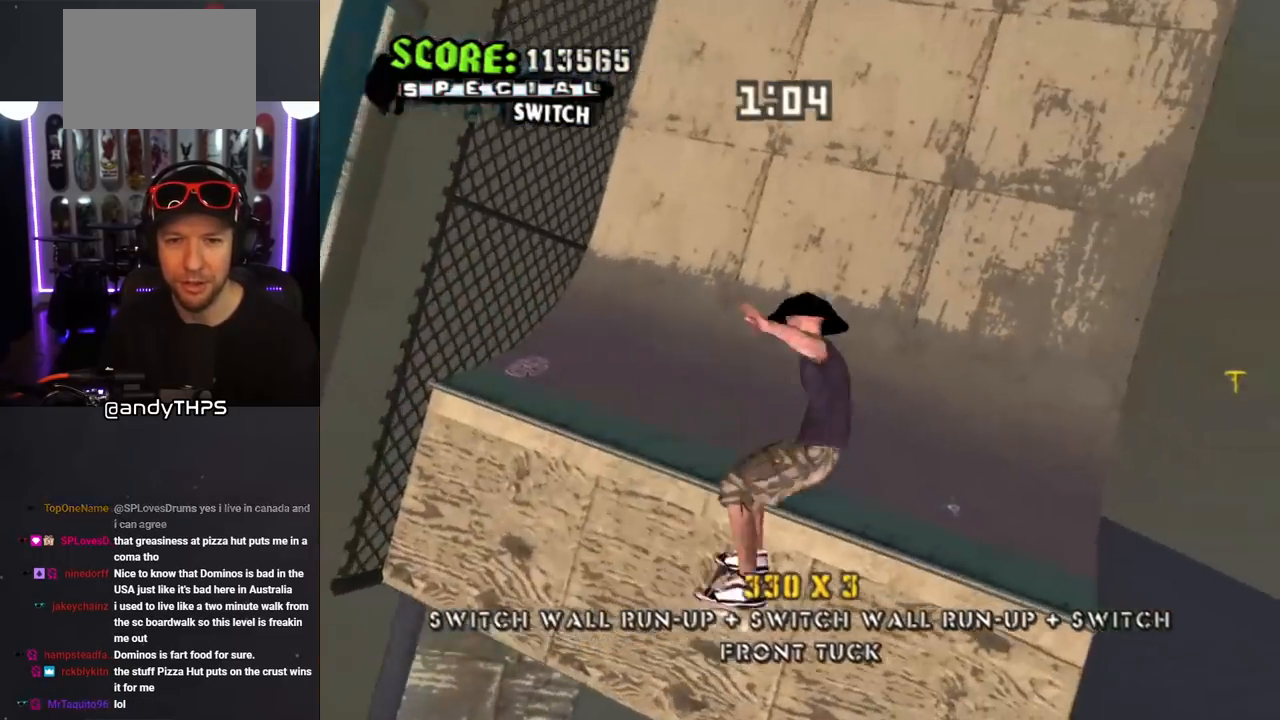
{"buttons": ["DPAD_DOWN"], "left_stick": "center", "right_stick": "center", "events": [[250, "DPAD_DOWN", "down"]]}
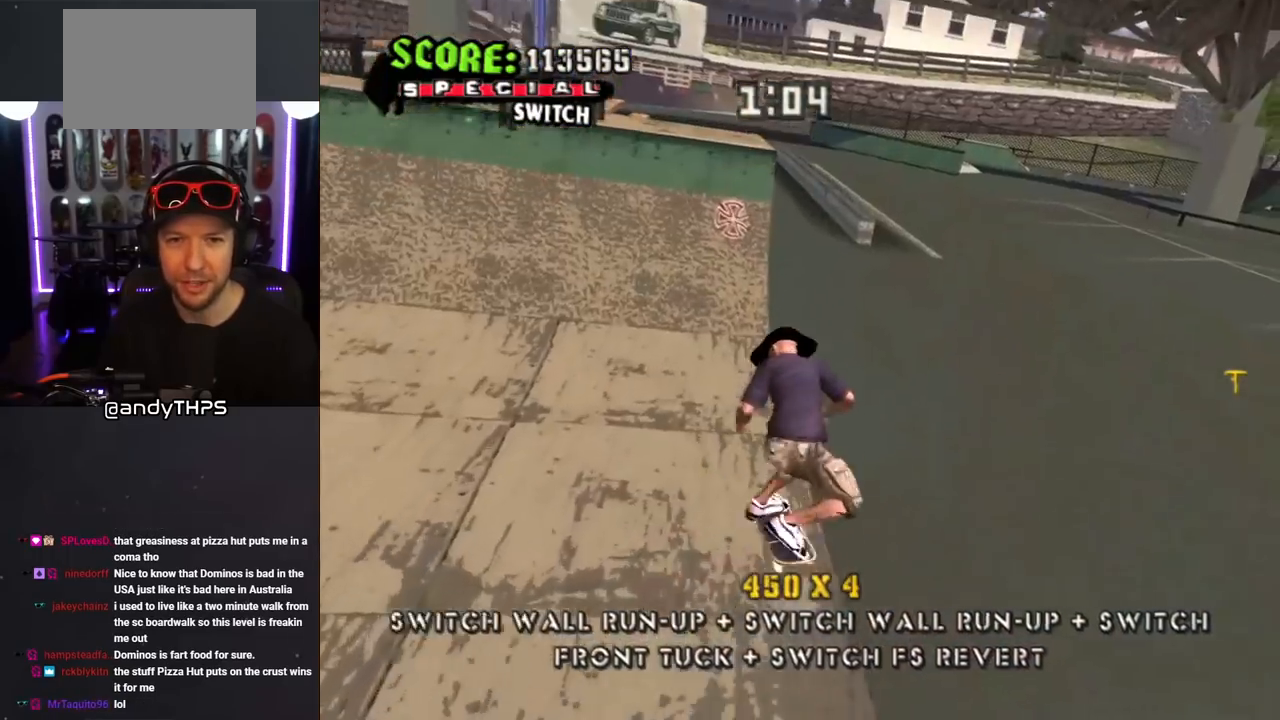
{"buttons": ["CROSS", "DPAD_RIGHT"], "left_stick": "center", "right_stick": "center", "events": [[50, "DPAD_LEFT", "down"], [250, "DPAD_LEFT", "up"], [367, "DPAD_DOWN", "up"], [417, "CROSS", "down"], [450, "DPAD_RIGHT", "down"]]}
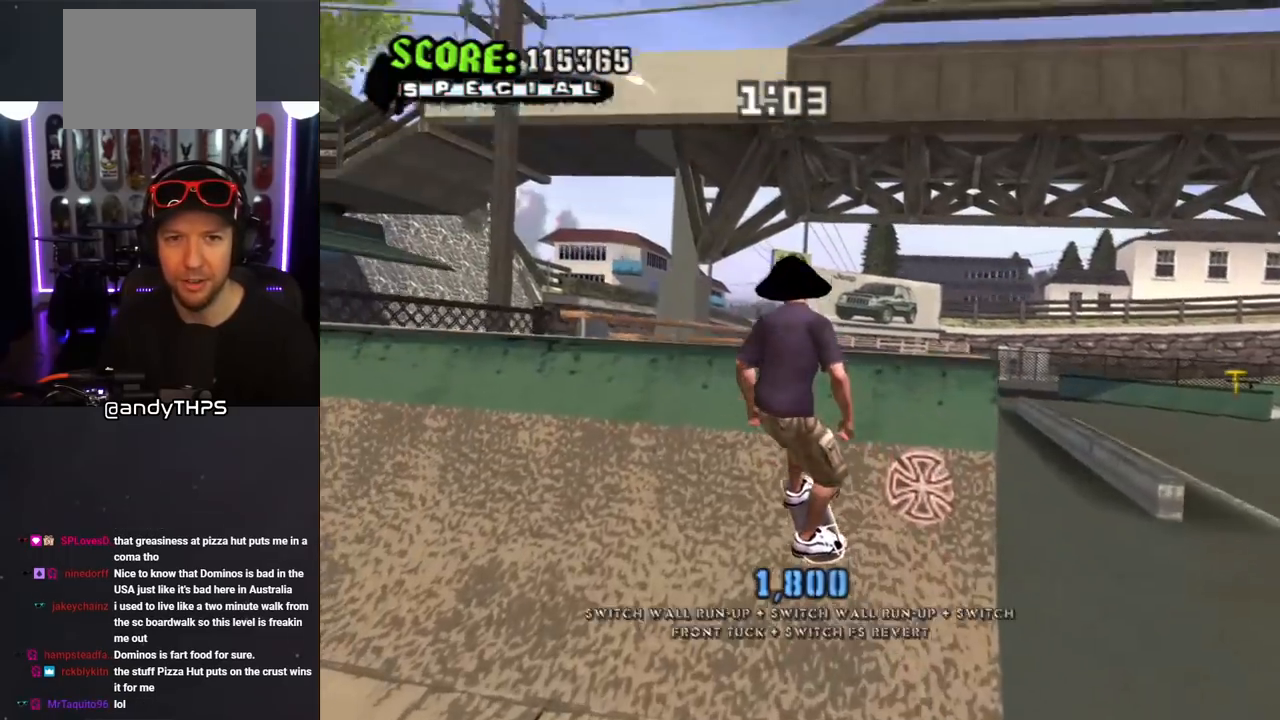
{"buttons": [], "left_stick": "center", "right_stick": "center", "events": [[17, "DPAD_UP", "down"], [50, "DPAD_RIGHT", "up"], [67, "CROSS", "up"], [433, "DPAD_UP", "up"]]}
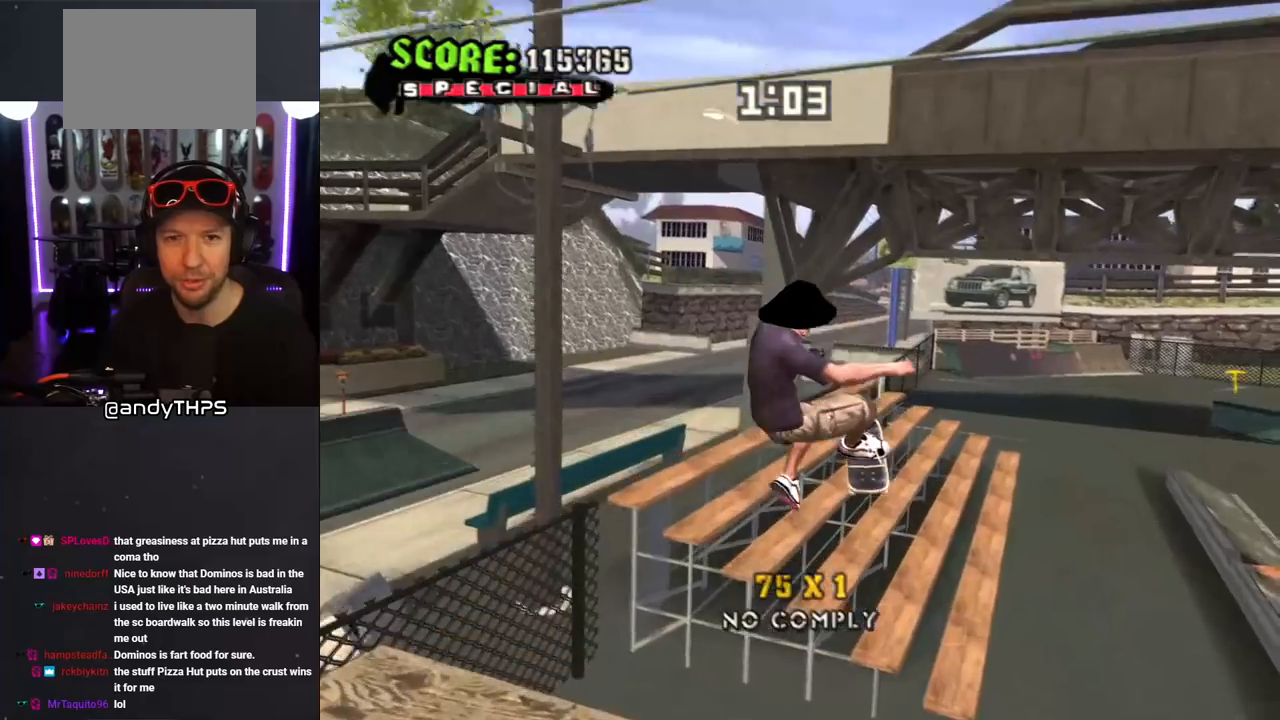
{"buttons": ["TRIANGLE"], "left_stick": "center", "right_stick": "center", "events": [[250, "TRIANGLE", "down"], [317, "DPAD_RIGHT", "down"], [417, "DPAD_RIGHT", "up"]]}
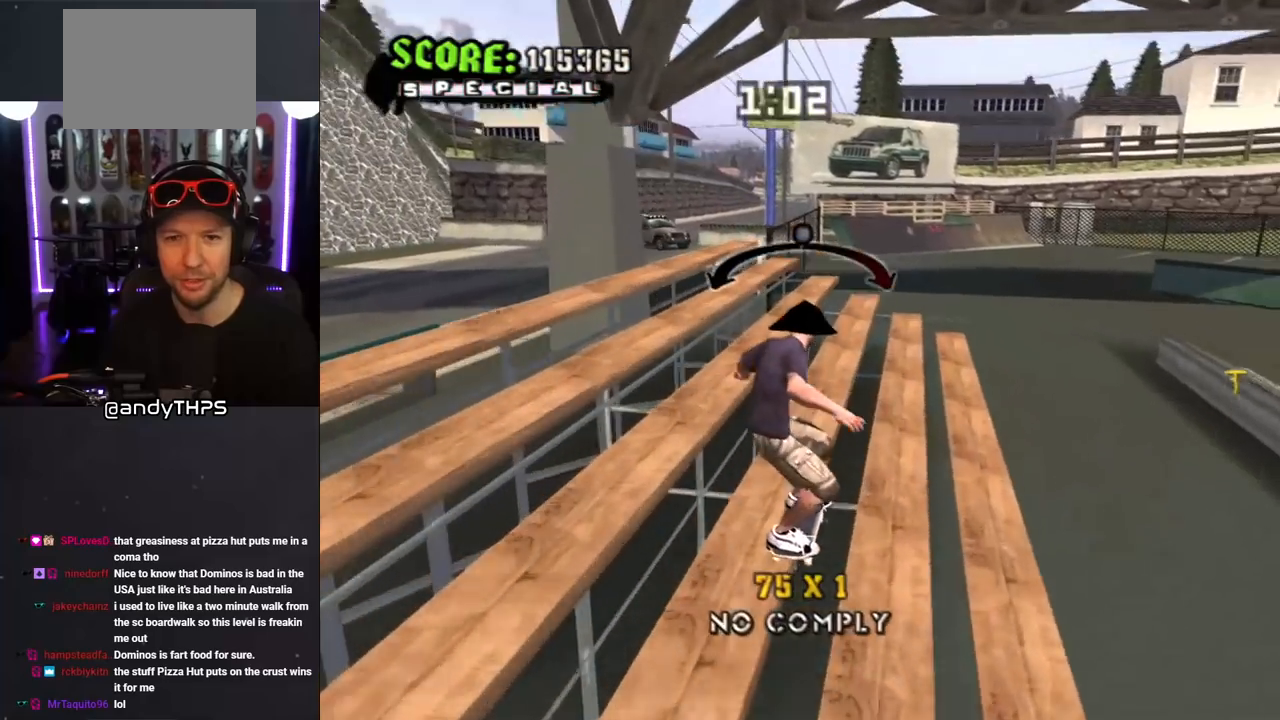
{"buttons": ["L1"], "left_stick": "center", "right_stick": "down-left", "events": [[50, "TRIANGLE", "up"], [67, "CROSS", "down"], [83, "DPAD_RIGHT", "down"], [133, "CROSS", "up"], [133, "L1", "down"], [283, "right_stick", "left"], [367, "DPAD_RIGHT", "up"], [467, "right_stick", "down-left"]]}
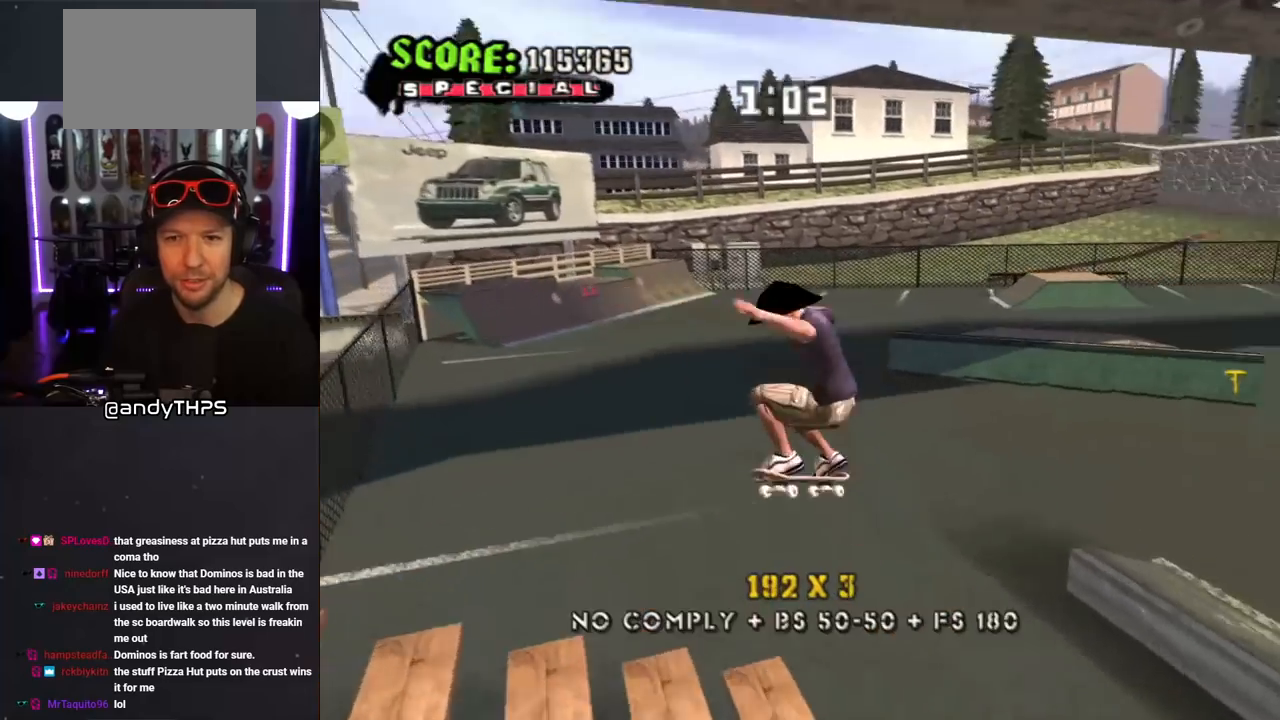
{"buttons": ["CROSS", "DPAD_DOWN", "DPAD_RIGHT"], "left_stick": "center", "right_stick": "center", "events": [[83, "L1", "up"], [333, "DPAD_RIGHT", "down"], [333, "right_stick", "center"], [383, "DPAD_DOWN", "down"], [433, "CROSS", "down"]]}
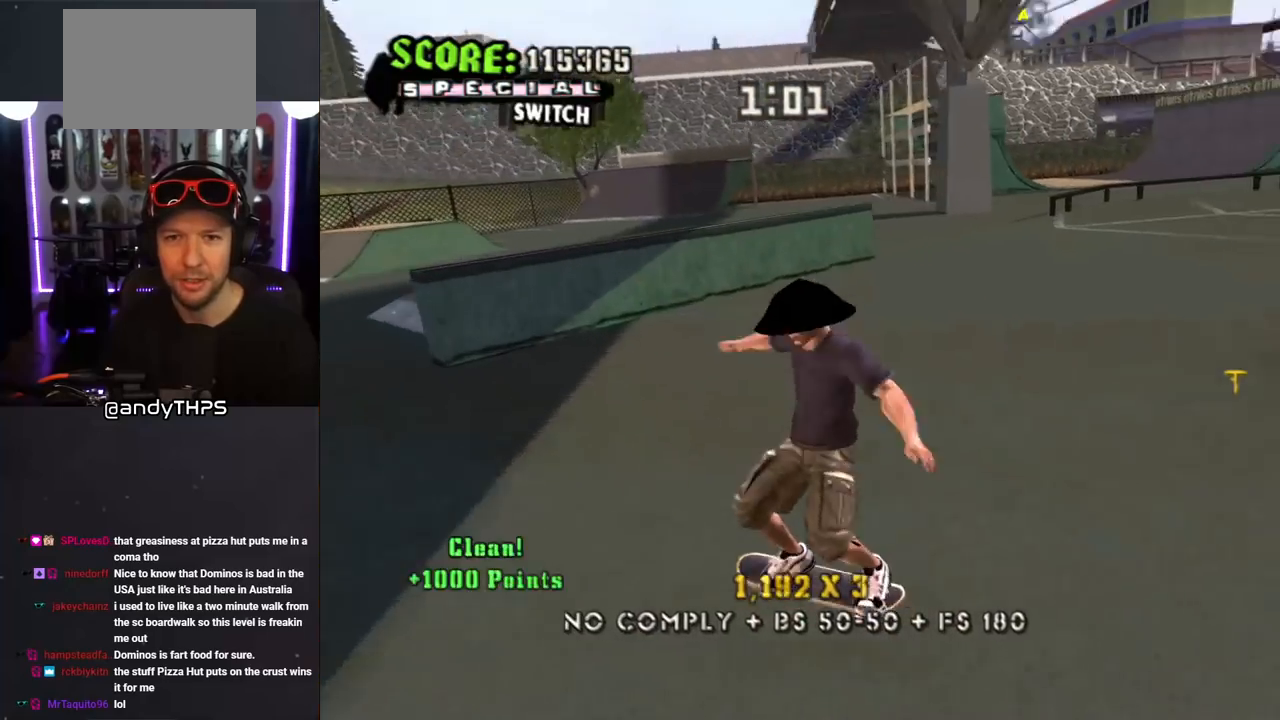
{"buttons": ["TRIANGLE"], "left_stick": "center", "right_stick": "center", "events": [[367, "DPAD_DOWN", "up"], [433, "DPAD_RIGHT", "up"], [450, "CROSS", "up"], [450, "TRIANGLE", "down"]]}
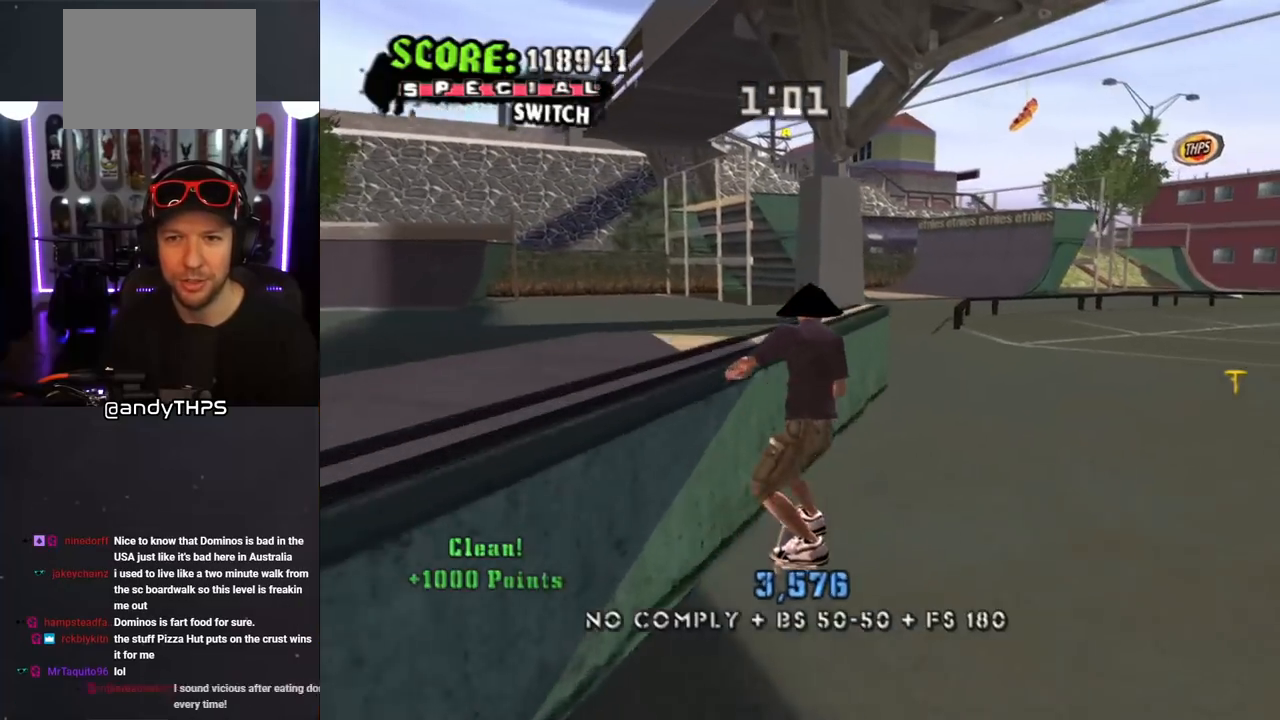
{"buttons": [], "left_stick": "center", "right_stick": "center", "events": [[50, "DPAD_UP", "down"], [117, "CROSS", "down"], [117, "TRIANGLE", "up"], [167, "CROSS", "up"], [183, "DPAD_UP", "up"], [233, "DPAD_UP", "down"], [317, "DPAD_UP", "up"], [367, "DPAD_UP", "down"], [467, "DPAD_UP", "up"]]}